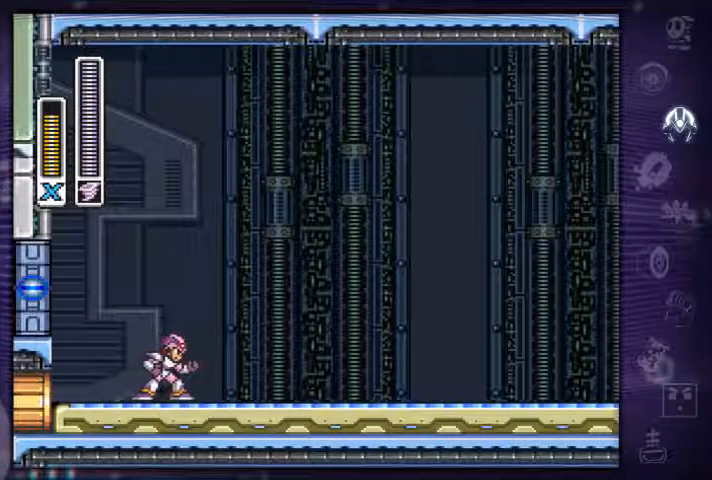
Gameplay with a controller (Xbox layout); each line is a JSON object with the inputs held at the frame after it (dt_ms = milliseconds from this image to that frame). "events" lists button and stick changes between this image and that frame as [ms after this image, input, new state], when the widget could be followed in between. Not read: L3 R3.
{"dt_ms": 500, "buttons": [], "left_stick": "center", "right_stick": "center", "events": [[33, "L2", "up"]]}
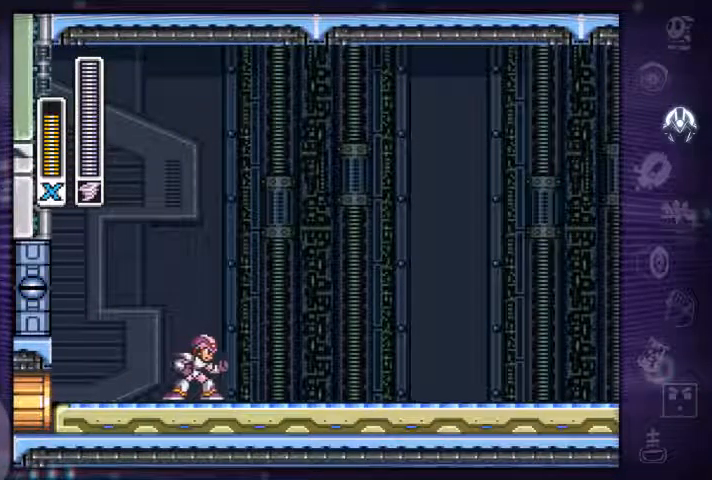
{"dt_ms": 500, "buttons": [], "left_stick": "center", "right_stick": "center", "events": []}
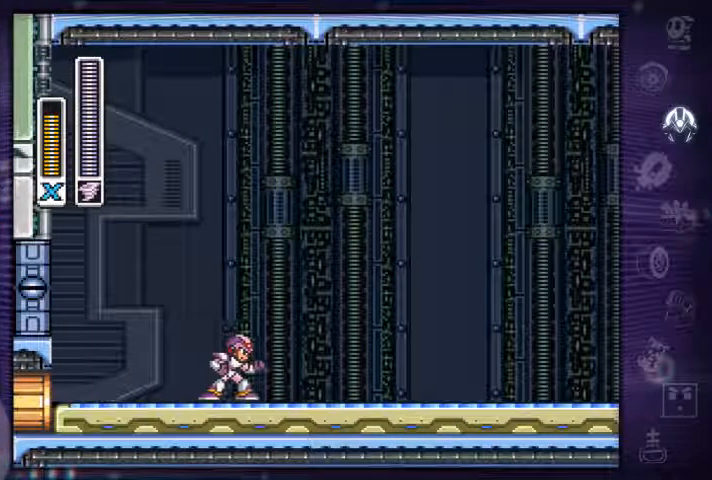
{"dt_ms": 500, "buttons": [], "left_stick": "right", "right_stick": "center", "events": [[467, "left_stick", "right"]]}
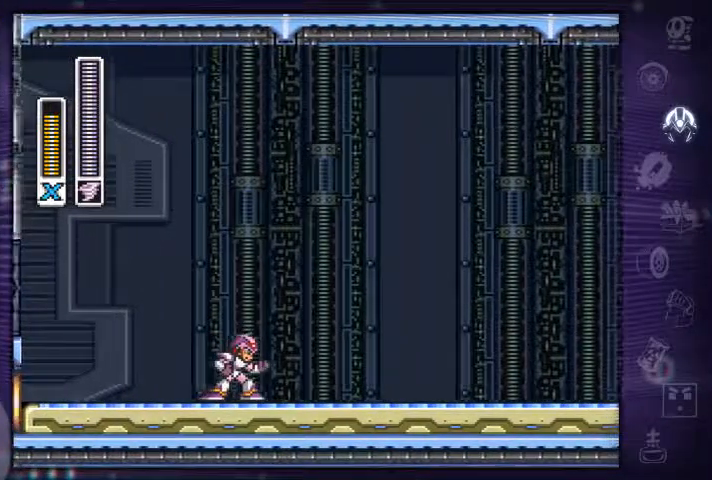
{"dt_ms": 500, "buttons": [], "left_stick": "center", "right_stick": "center", "events": [[233, "left_stick", "center"]]}
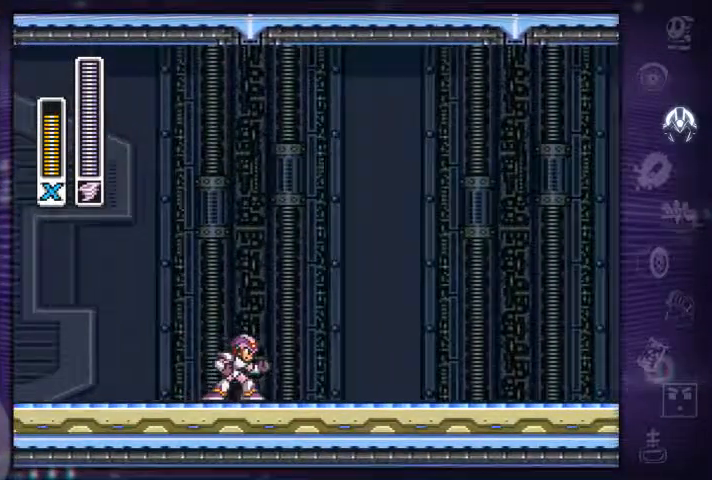
{"dt_ms": 500, "buttons": [], "left_stick": "center", "right_stick": "center", "events": []}
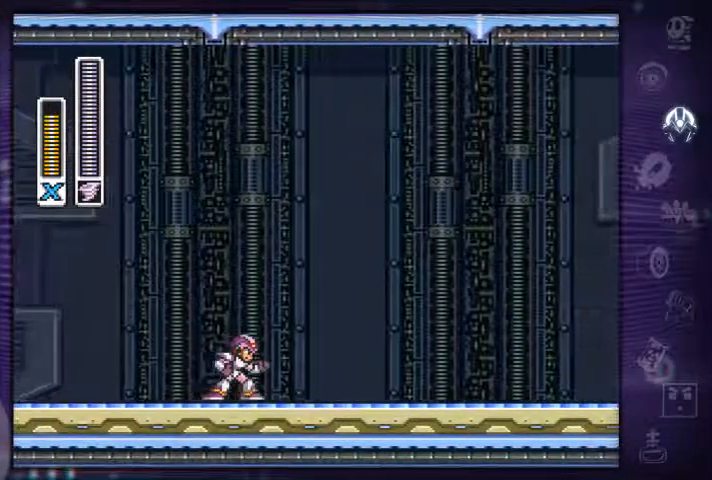
{"dt_ms": 500, "buttons": [], "left_stick": "center", "right_stick": "center", "events": []}
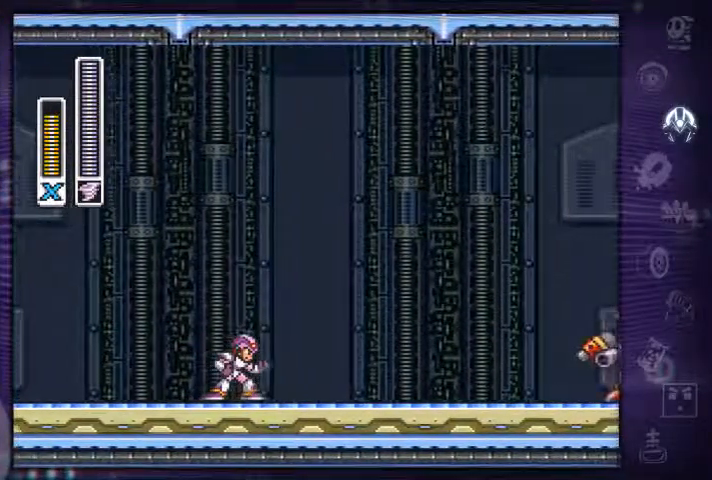
{"dt_ms": 500, "buttons": [], "left_stick": "center", "right_stick": "center", "events": []}
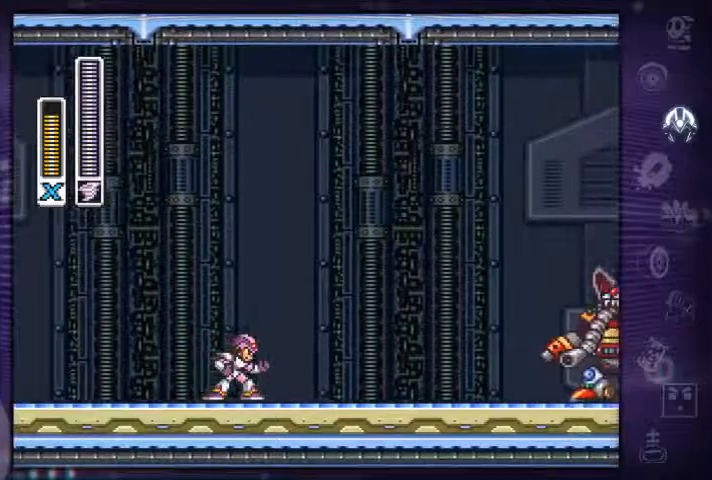
{"dt_ms": 500, "buttons": [], "left_stick": "right", "right_stick": "center", "events": [[367, "left_stick", "right"]]}
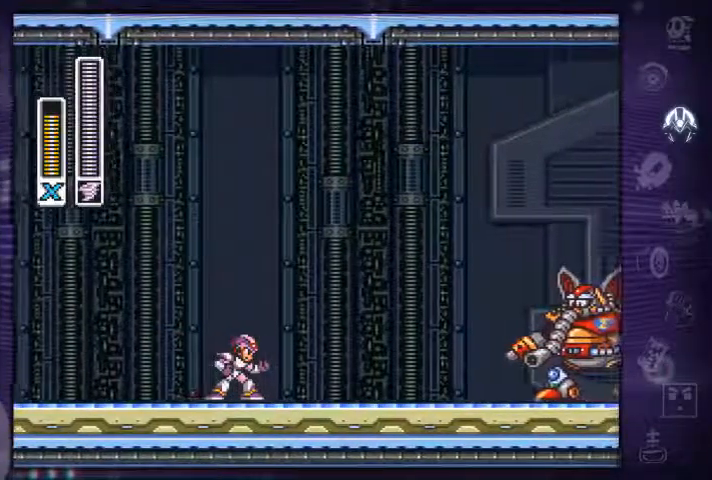
{"dt_ms": 1000, "buttons": [], "left_stick": "center", "right_stick": "center"}
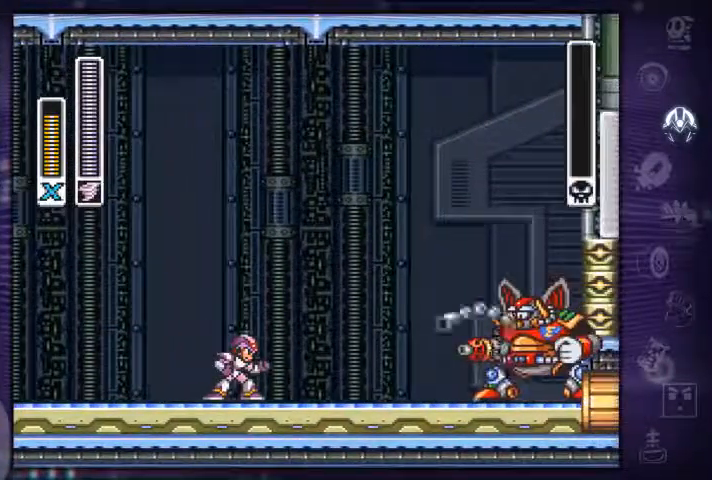
{"dt_ms": 500, "buttons": ["L2"], "left_stick": "center", "right_stick": "center", "events": [[134, "L2", "down"]]}
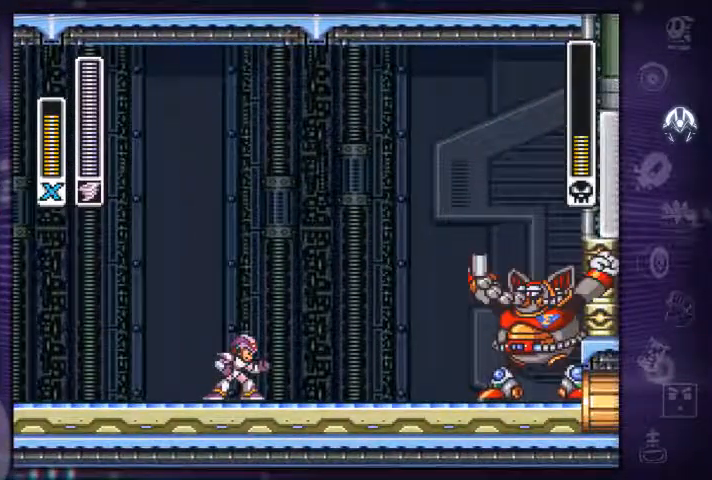
{"dt_ms": 500, "buttons": ["L2"], "left_stick": "center", "right_stick": "center", "events": []}
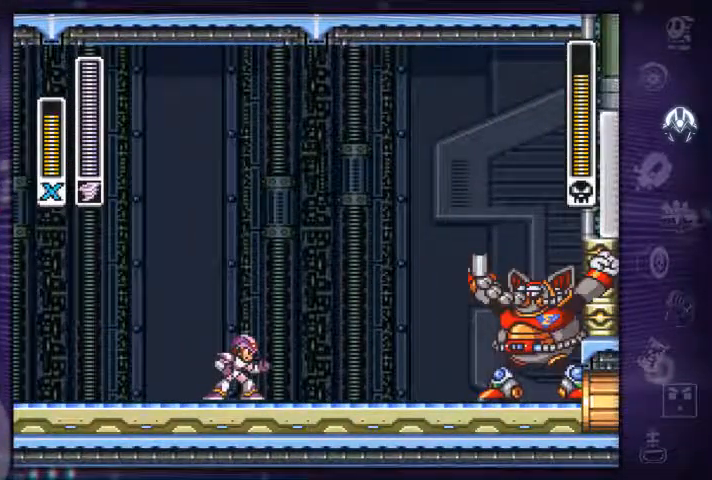
{"dt_ms": 500, "buttons": ["L2"], "left_stick": "center", "right_stick": "center", "events": []}
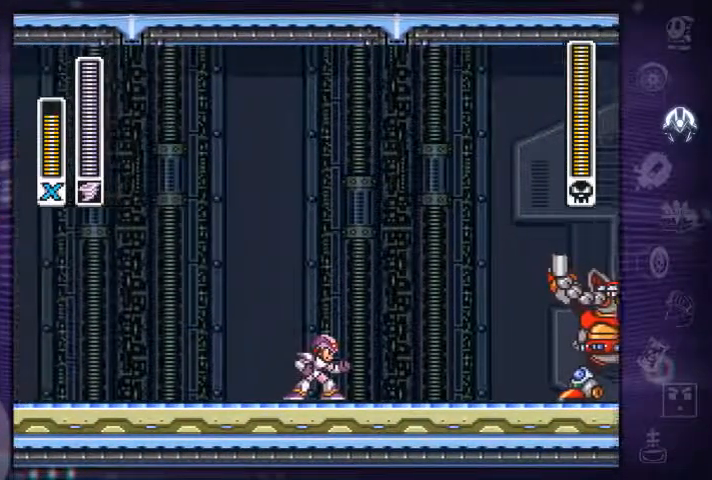
{"dt_ms": 500, "buttons": [], "left_stick": "center", "right_stick": "center", "events": [[67, "L2", "up"]]}
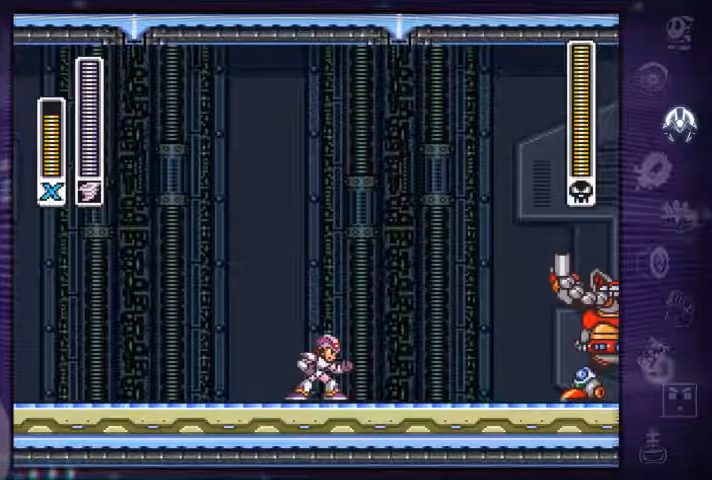
{"dt_ms": 500, "buttons": [], "left_stick": "center", "right_stick": "center", "events": [[67, "left_stick", "right"], [334, "left_stick", "center"]]}
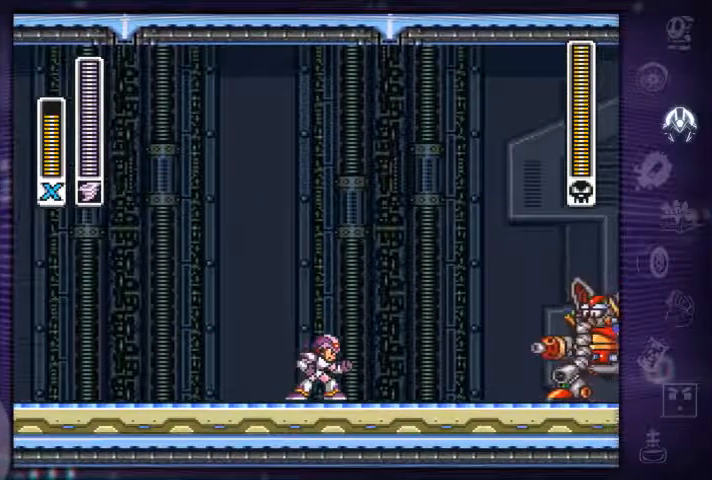
{"dt_ms": 500, "buttons": ["X"], "left_stick": "center", "right_stick": "center", "events": [[134, "A", "down"], [434, "X", "down"], [500, "A", "up"]]}
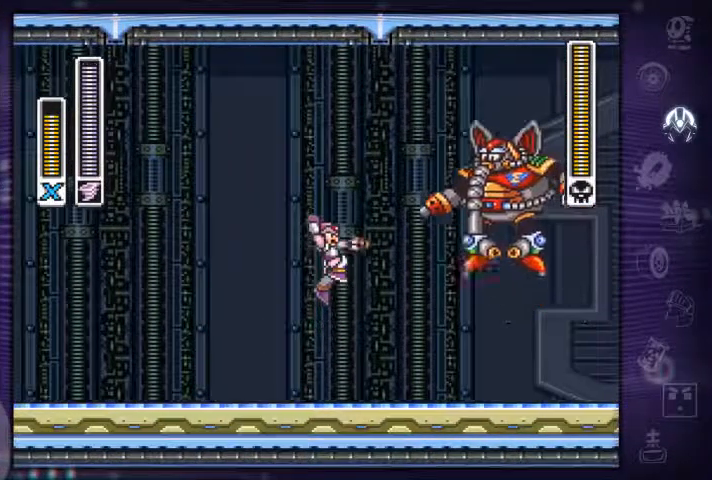
{"dt_ms": 533, "buttons": ["A"], "left_stick": "center", "right_stick": "center", "events": [[34, "DPAD_LEFT", "down"], [67, "X", "up"], [500, "A", "down"], [533, "DPAD_LEFT", "up"]]}
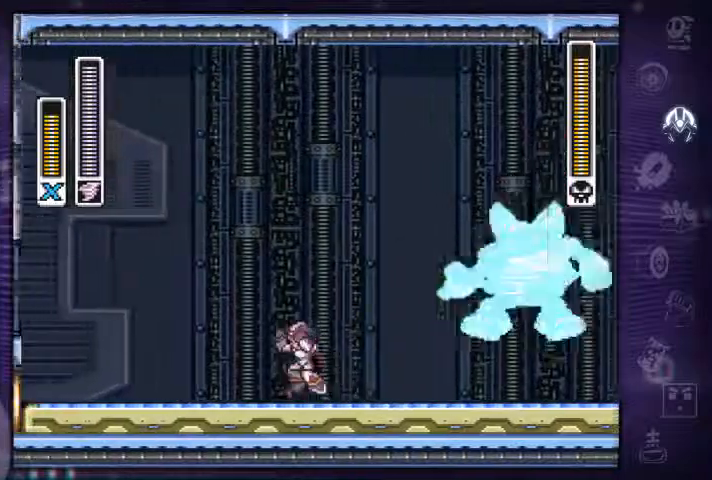
{"dt_ms": 500, "buttons": ["A", "DPAD_RIGHT"], "left_stick": "center", "right_stick": "center", "events": [[467, "DPAD_RIGHT", "down"]]}
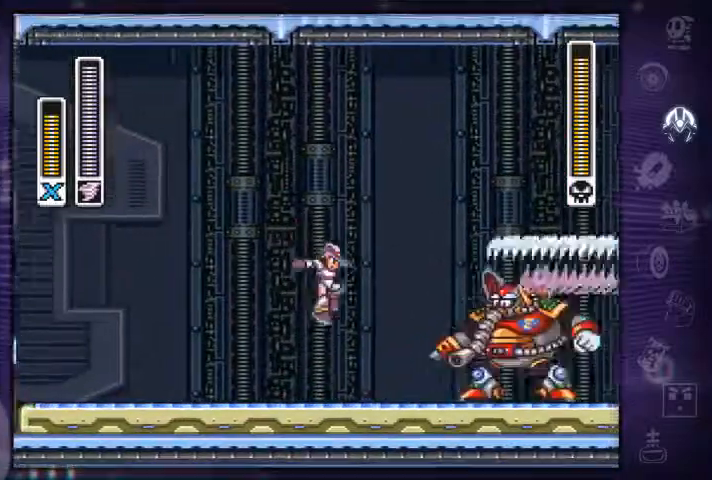
{"dt_ms": 500, "buttons": [], "left_stick": "center", "right_stick": "center", "events": [[33, "A", "up"], [333, "DPAD_RIGHT", "up"]]}
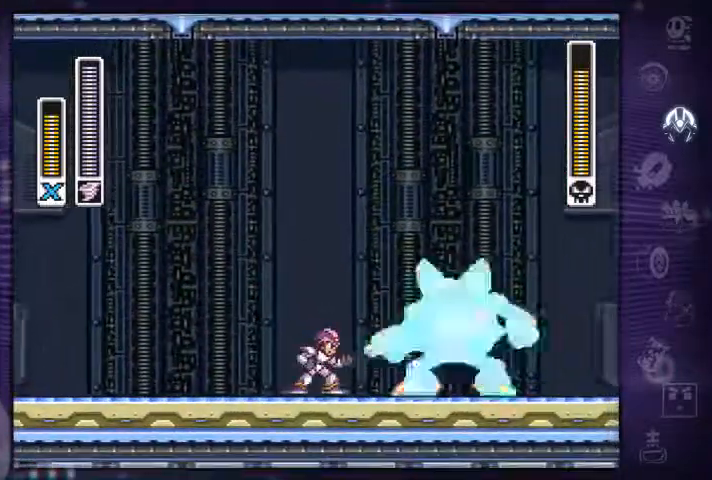
{"dt_ms": 500, "buttons": ["X"], "left_stick": "center", "right_stick": "center", "events": [[233, "DPAD_RIGHT", "down"], [300, "A", "down"], [400, "X", "down"], [433, "DPAD_RIGHT", "up"], [467, "A", "up"]]}
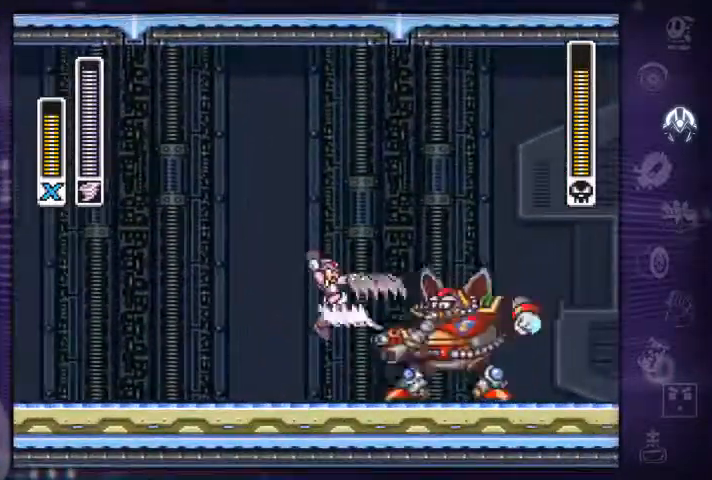
{"dt_ms": 500, "buttons": ["A"], "left_stick": "center", "right_stick": "center", "events": [[33, "X", "up"], [100, "DPAD_LEFT", "down"], [400, "A", "down"], [467, "DPAD_LEFT", "up"]]}
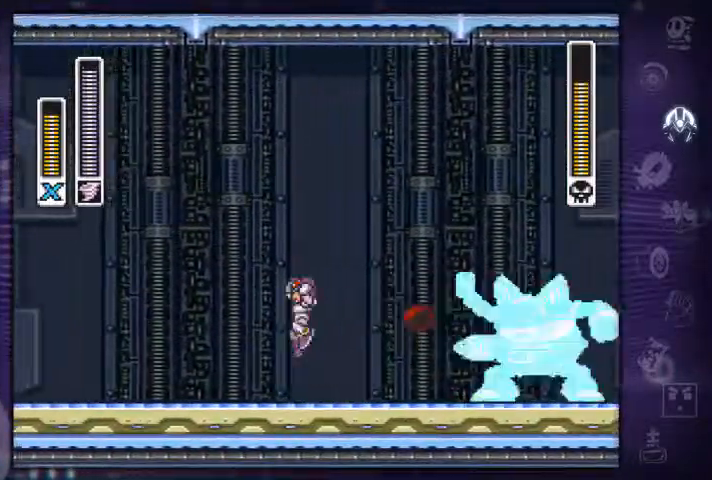
{"dt_ms": 500, "buttons": ["DPAD_RIGHT"], "left_stick": "center", "right_stick": "center", "events": [[100, "A", "up"], [133, "DPAD_RIGHT", "down"]]}
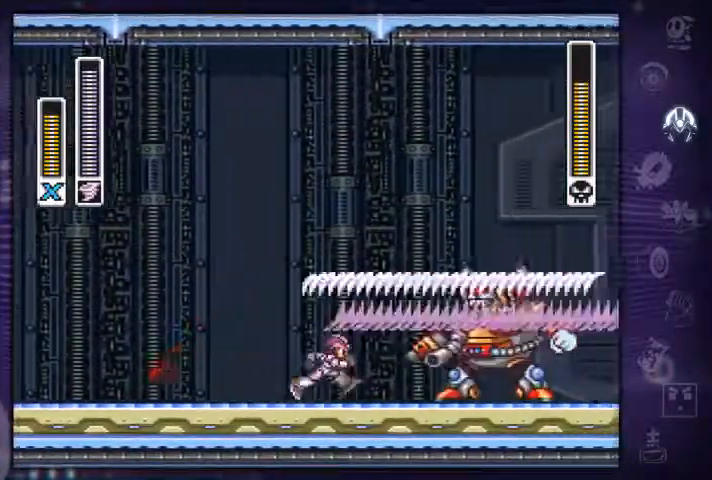
{"dt_ms": 500, "buttons": [], "left_stick": "center", "right_stick": "center", "events": [[167, "DPAD_RIGHT", "up"]]}
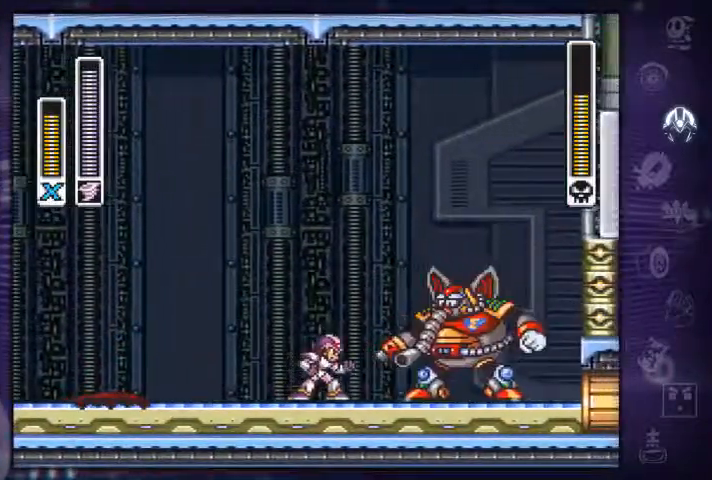
{"dt_ms": 500, "buttons": ["X"], "left_stick": "center", "right_stick": "center", "events": [[267, "A", "down"], [300, "DPAD_RIGHT", "down"], [367, "DPAD_RIGHT", "up"], [400, "A", "up"], [433, "X", "down"]]}
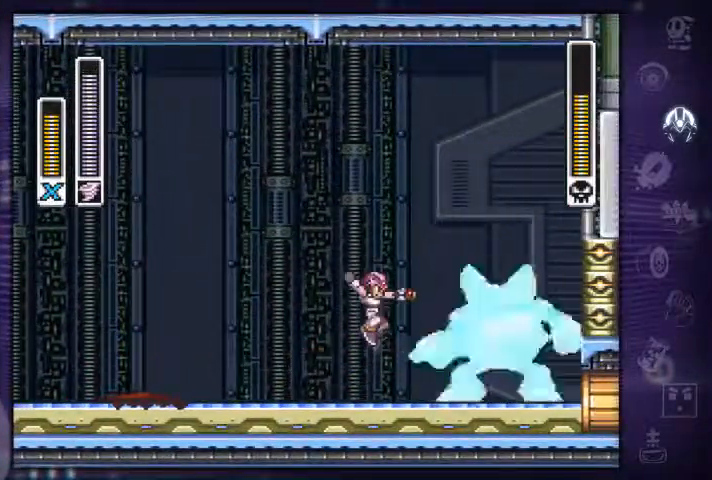
{"dt_ms": 500, "buttons": ["DPAD_LEFT"], "left_stick": "center", "right_stick": "center", "events": [[33, "X", "up"], [200, "DPAD_LEFT", "down"]]}
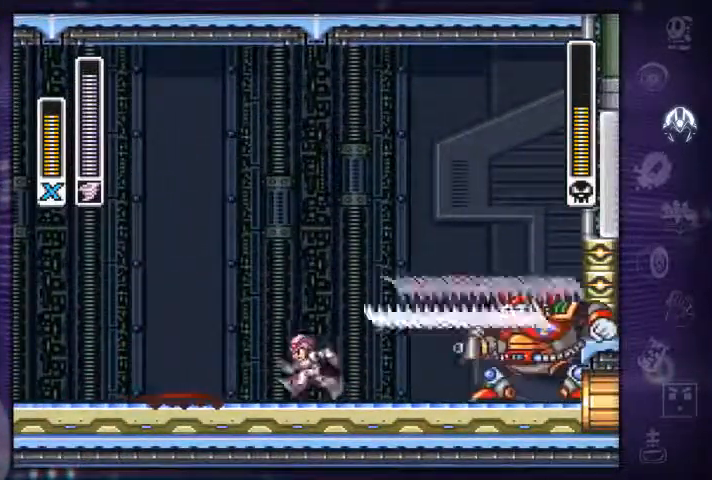
{"dt_ms": 500, "buttons": ["DPAD_RIGHT"], "left_stick": "center", "right_stick": "center", "events": [[133, "DPAD_LEFT", "up"], [467, "DPAD_RIGHT", "down"]]}
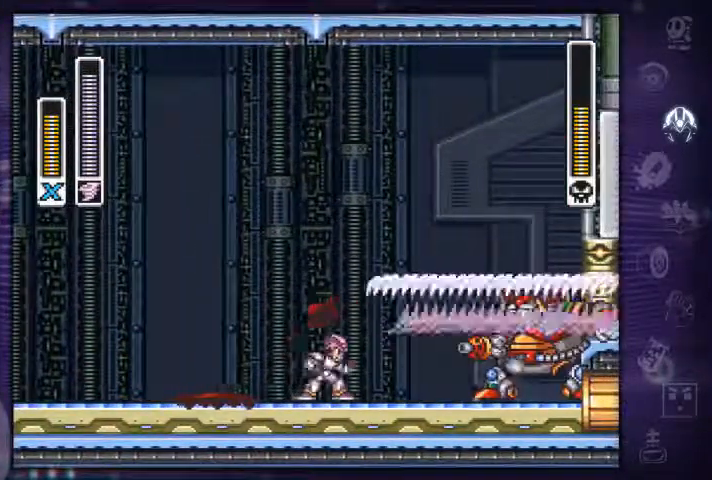
{"dt_ms": 467, "buttons": [], "left_stick": "center", "right_stick": "center", "events": [[167, "DPAD_RIGHT", "up"]]}
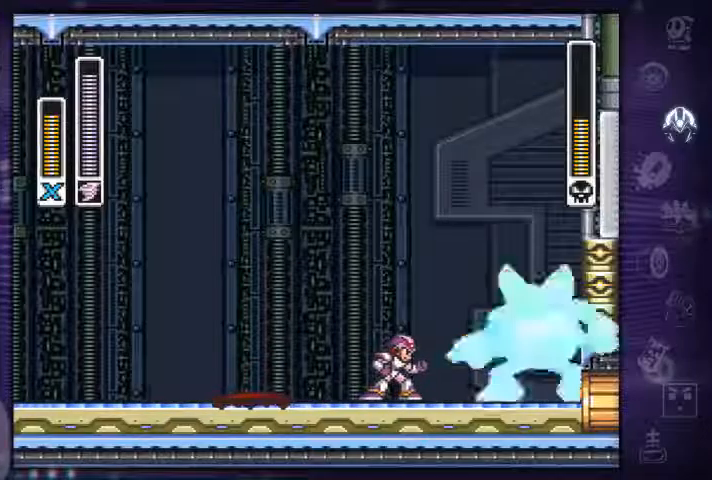
{"dt_ms": 500, "buttons": ["X"], "left_stick": "center", "right_stick": "center", "events": [[333, "A", "down"], [433, "X", "down"], [467, "A", "up"]]}
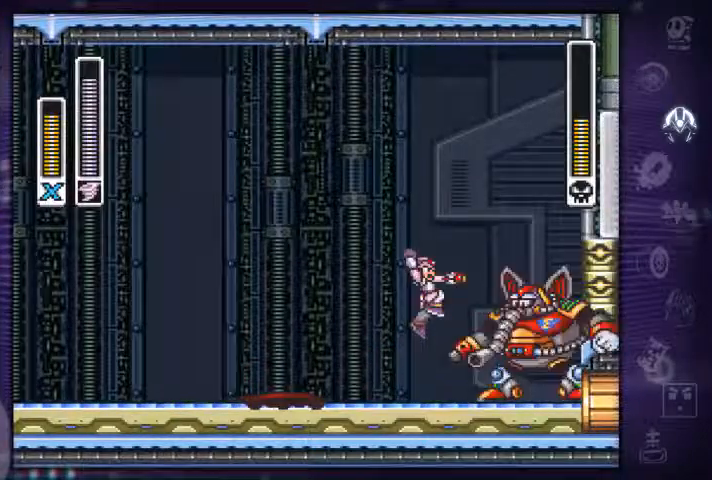
{"dt_ms": 500, "buttons": ["DPAD_LEFT"], "left_stick": "center", "right_stick": "center", "events": [[67, "X", "up"], [100, "DPAD_LEFT", "down"]]}